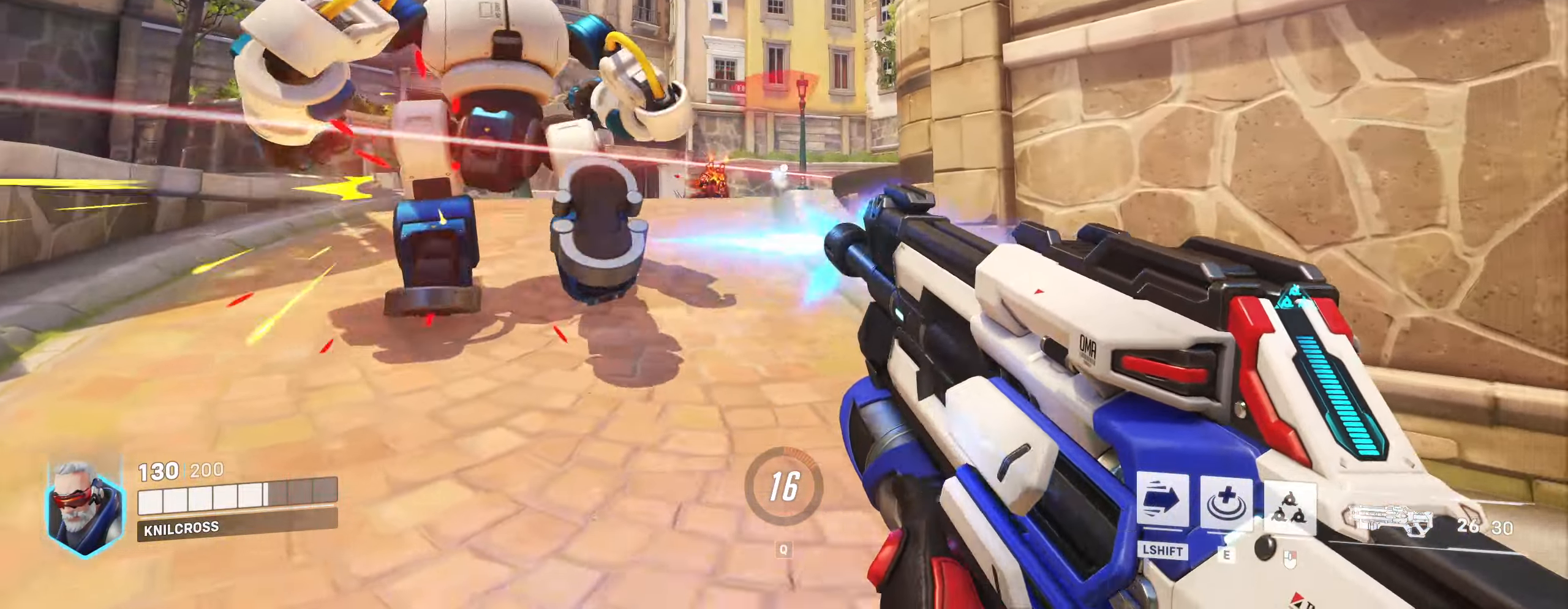
Gameplay with keyboard and mouse; each line is a JSON object with the keys and mouse buttons held at the frame after it. "events" lists presses ("down") and releases ("up") of "a", "alt", "ctrl", "d", "e", "f", "q", "r", "s", "shift", "space", "w", "mouse_left", "mouse_wheel", "mouse_right", "mouse_mb4" and "mouse_mb5" between this image and that frame as [ms after this image, input, new state], when the widget could be followed in between. "mouse_left", "mouse_wheel", "mouse_right", "mouse_mb4", "mouse_mb5" = the "left", "wheel", "right", "mb4", "mb5" buttons of the "mouse" list. No other keys are recorded. "wheel" means that the mouse wheel is clicked or scrolled. Mouse movement is not recorded.
{"keys": ["a", "w"], "mouse": ["left"], "events": [[416, "d", "up"], [450, "w", "down"], [483, "a", "down"]]}
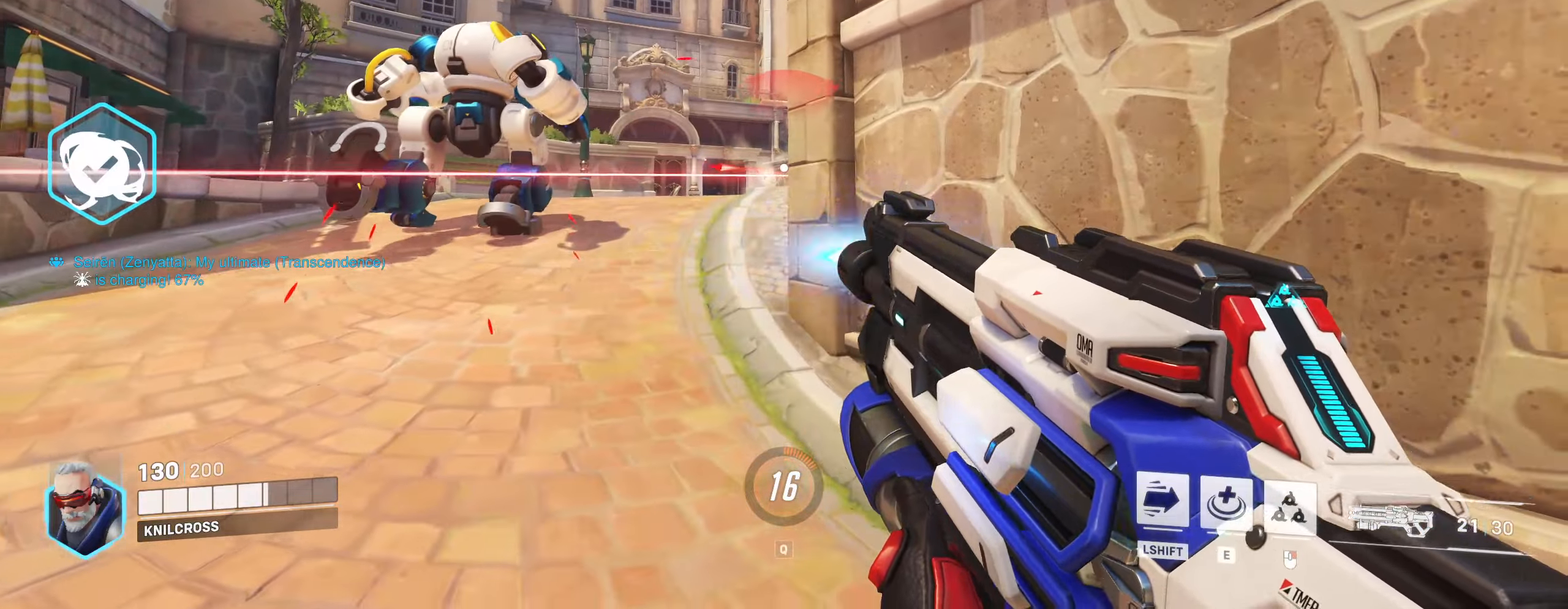
{"keys": ["d", "s"], "mouse": ["left"], "events": [[33, "w", "up"], [316, "s", "down"], [366, "a", "up"], [400, "d", "down"]]}
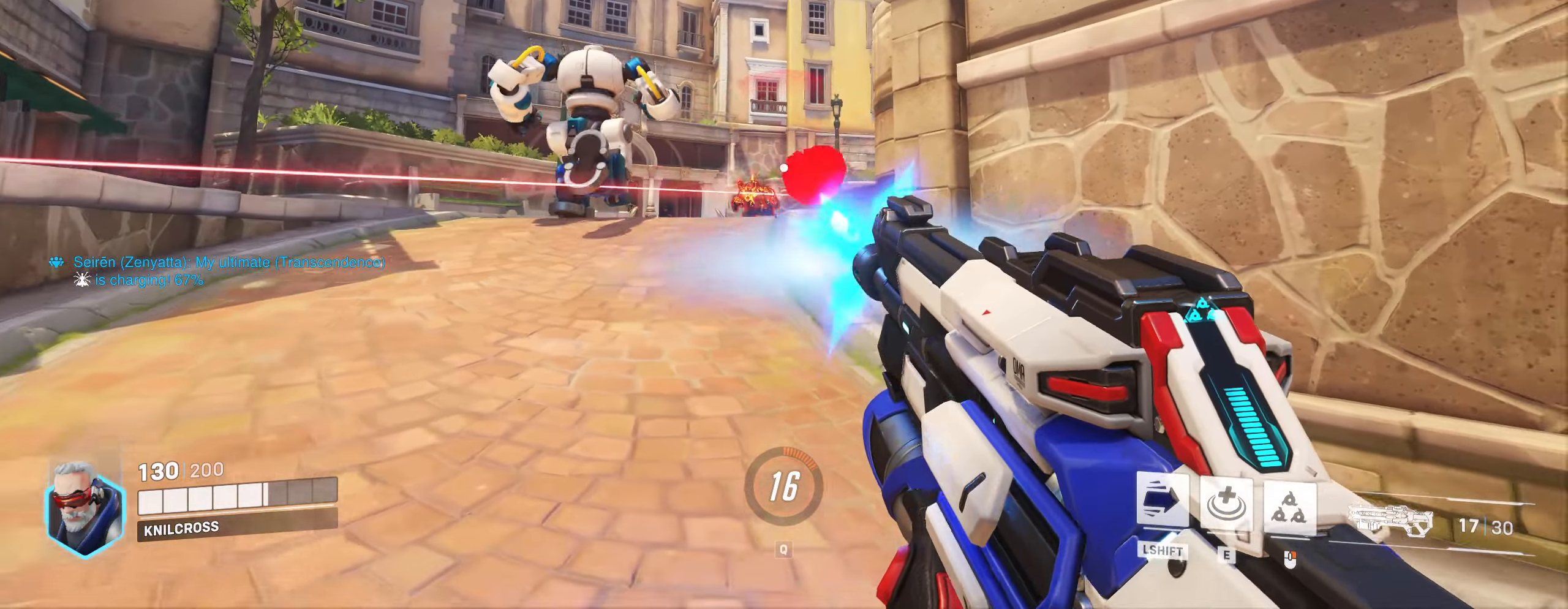
{"keys": [], "mouse": [], "events": [[16, "s", "up"], [383, "mouse_left", "up"], [483, "d", "up"]]}
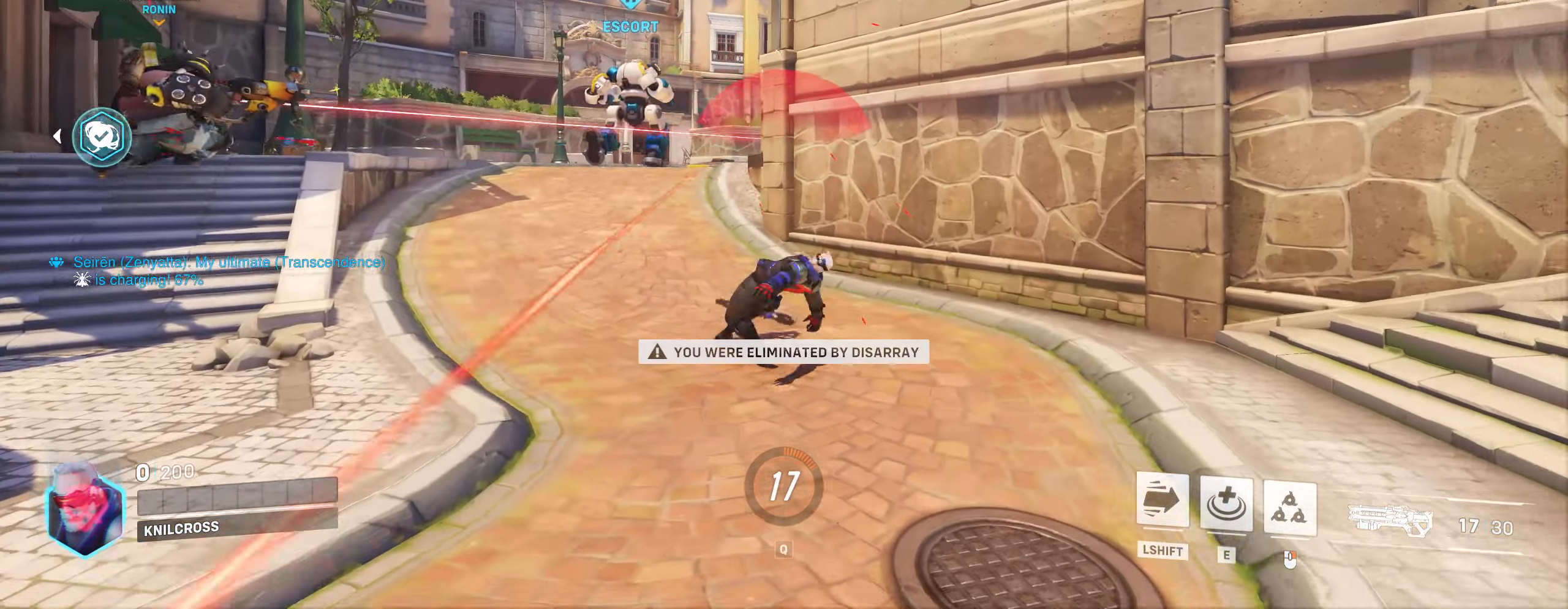
{"keys": [], "mouse": [], "events": []}
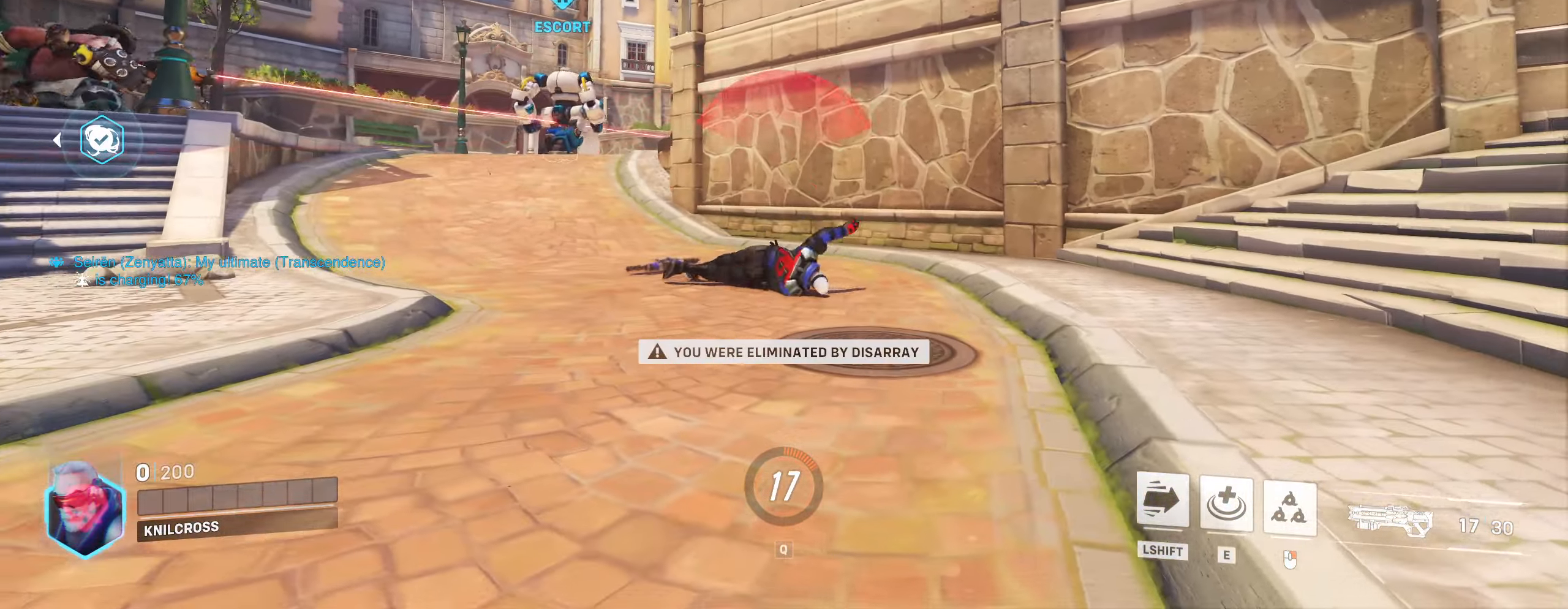
{"keys": [], "mouse": [], "events": []}
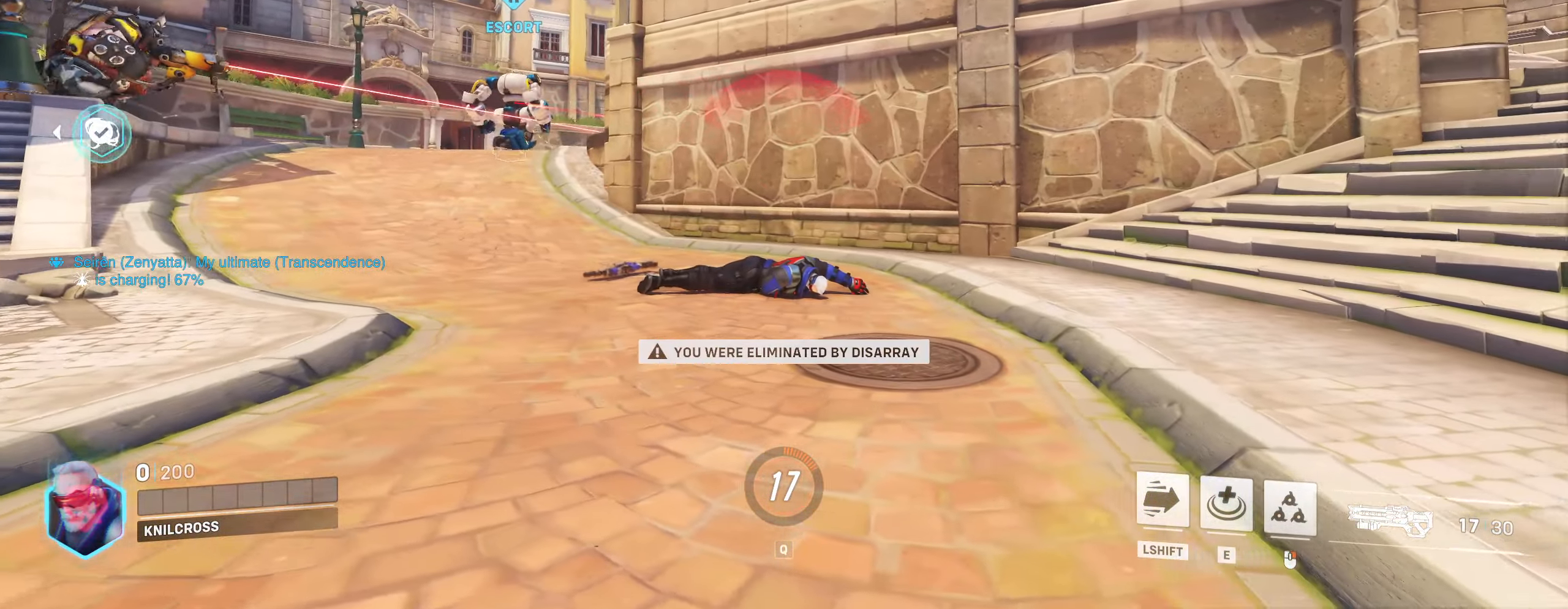
{"keys": [], "mouse": []}
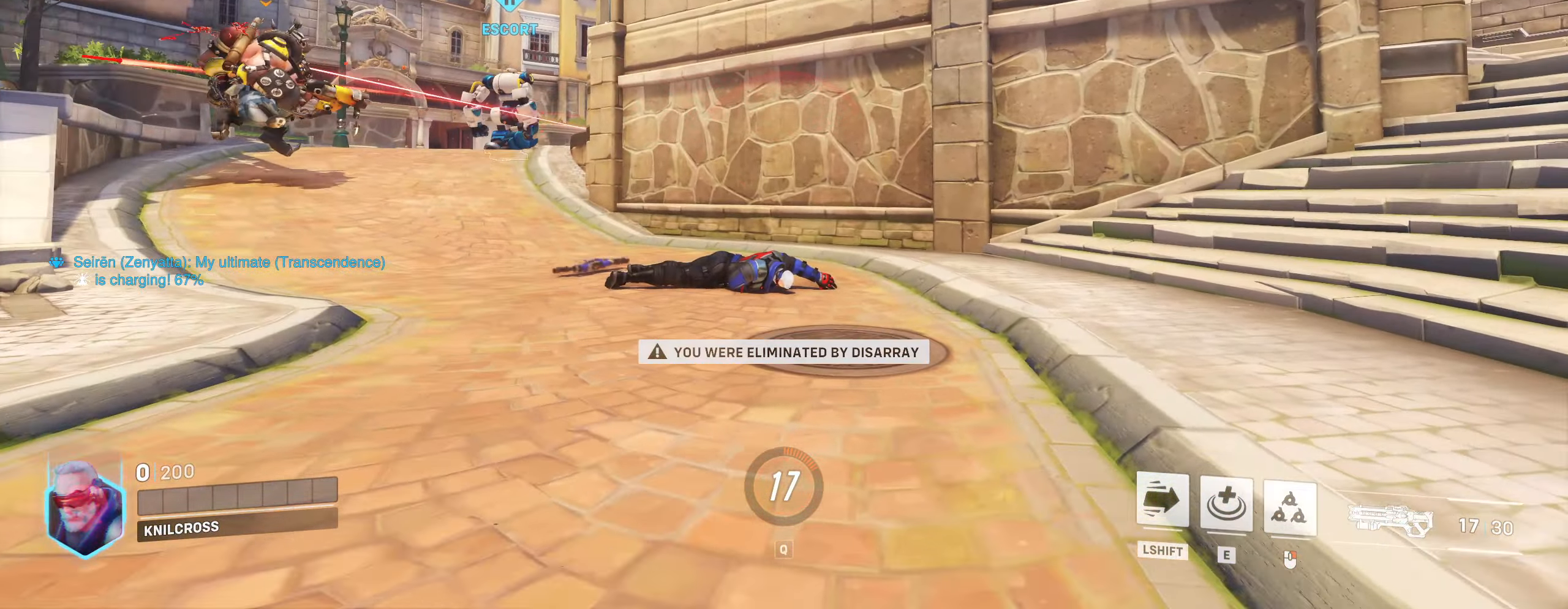
{"keys": [], "mouse": [], "events": []}
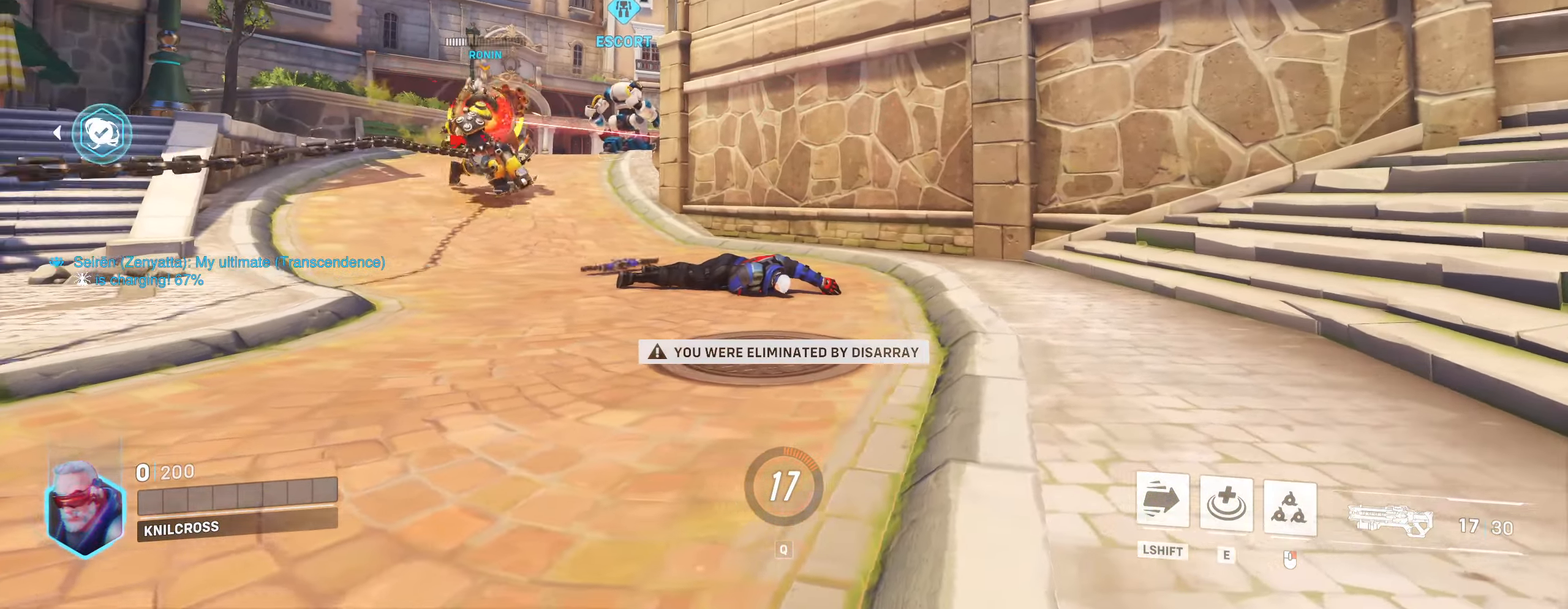
{"keys": [], "mouse": [], "events": []}
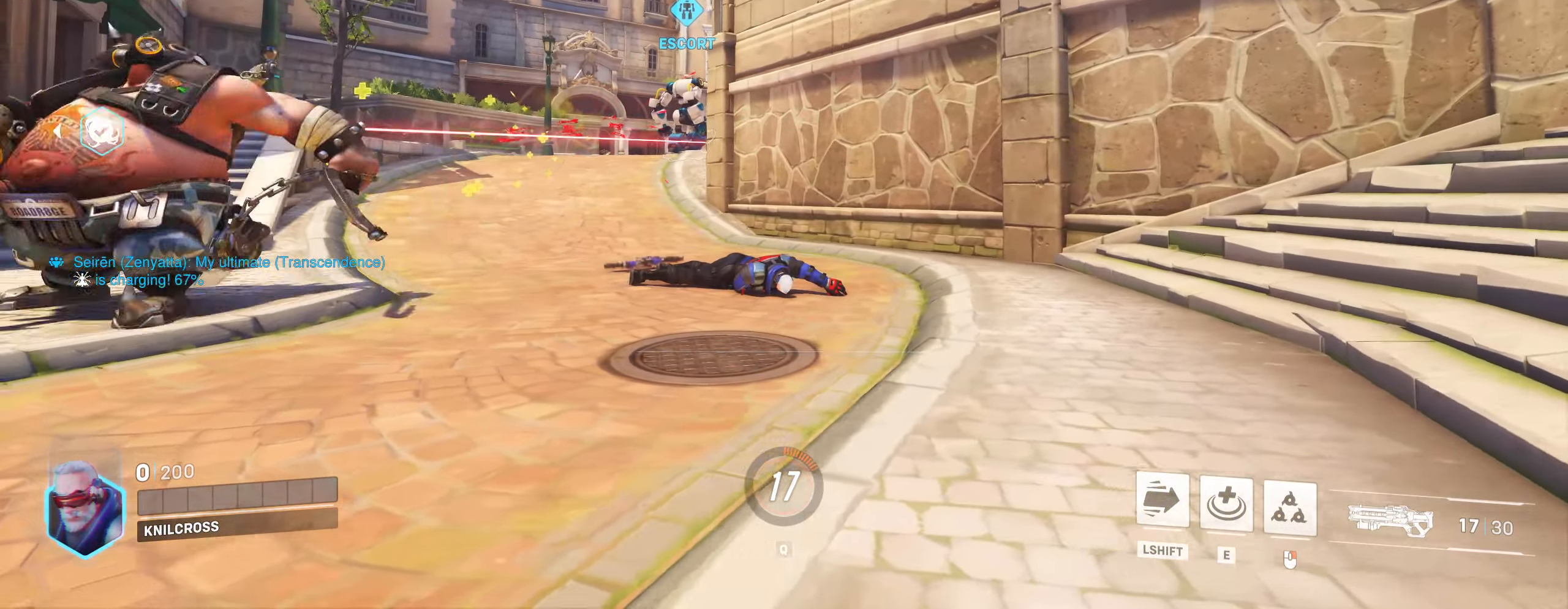
{"keys": [], "mouse": [], "events": []}
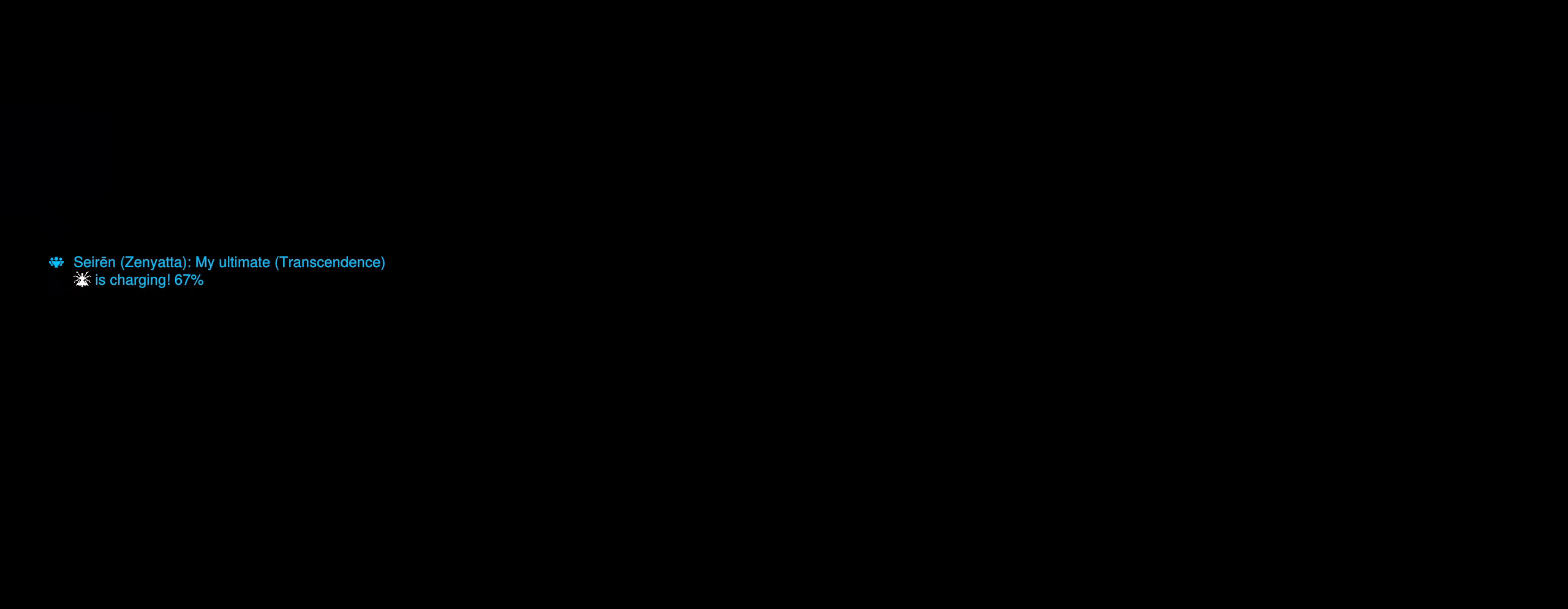
{"keys": [], "mouse": [], "events": []}
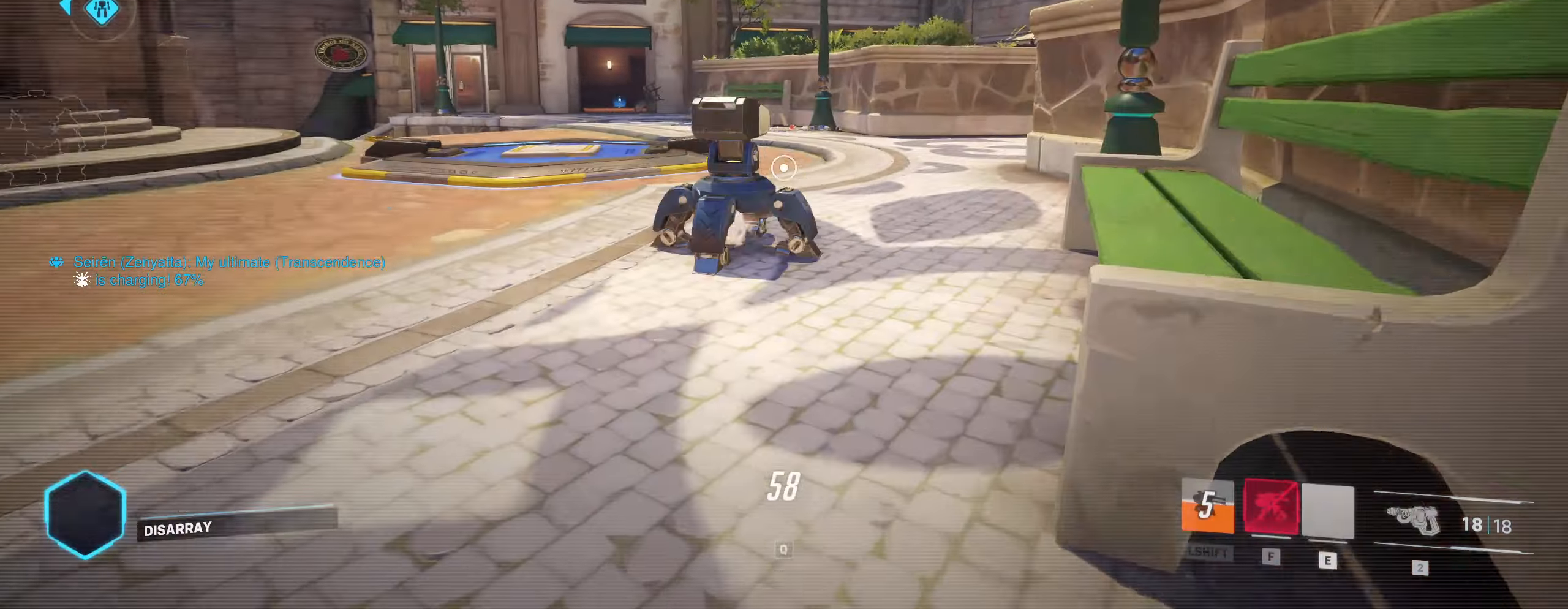
{"keys": [], "mouse": [], "events": []}
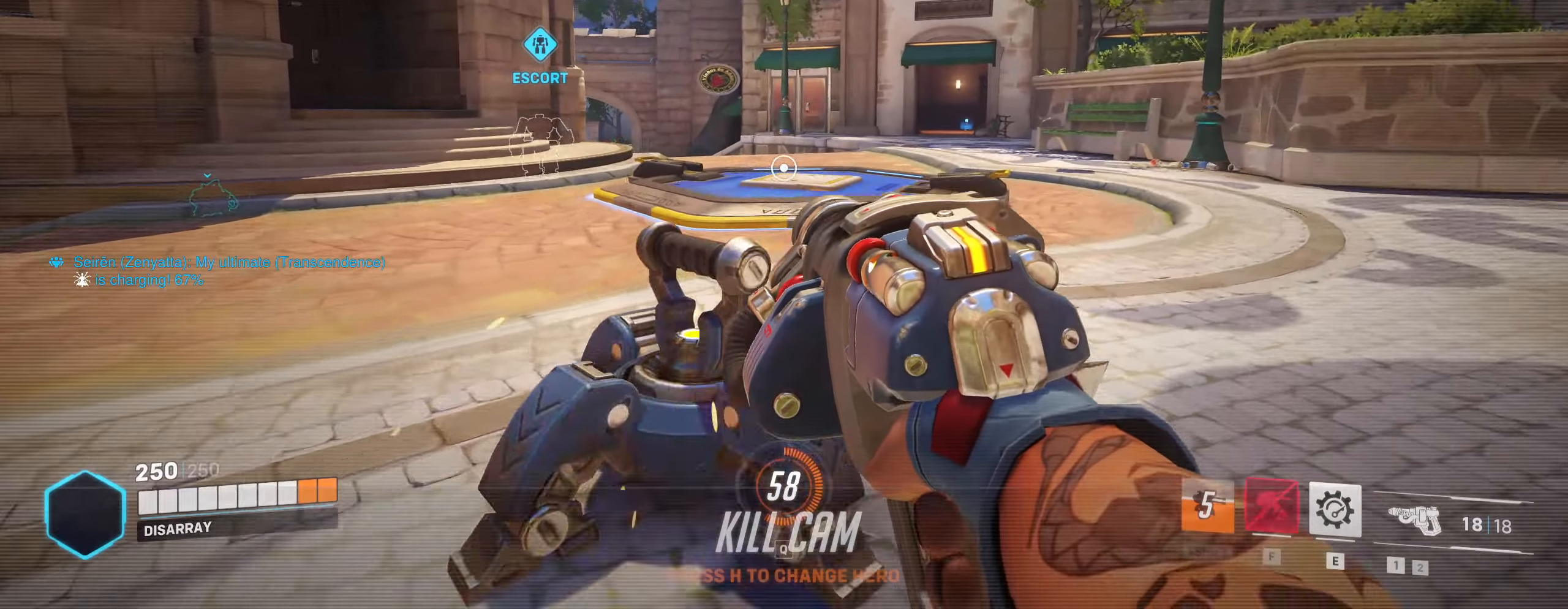
{"keys": [], "mouse": [], "events": []}
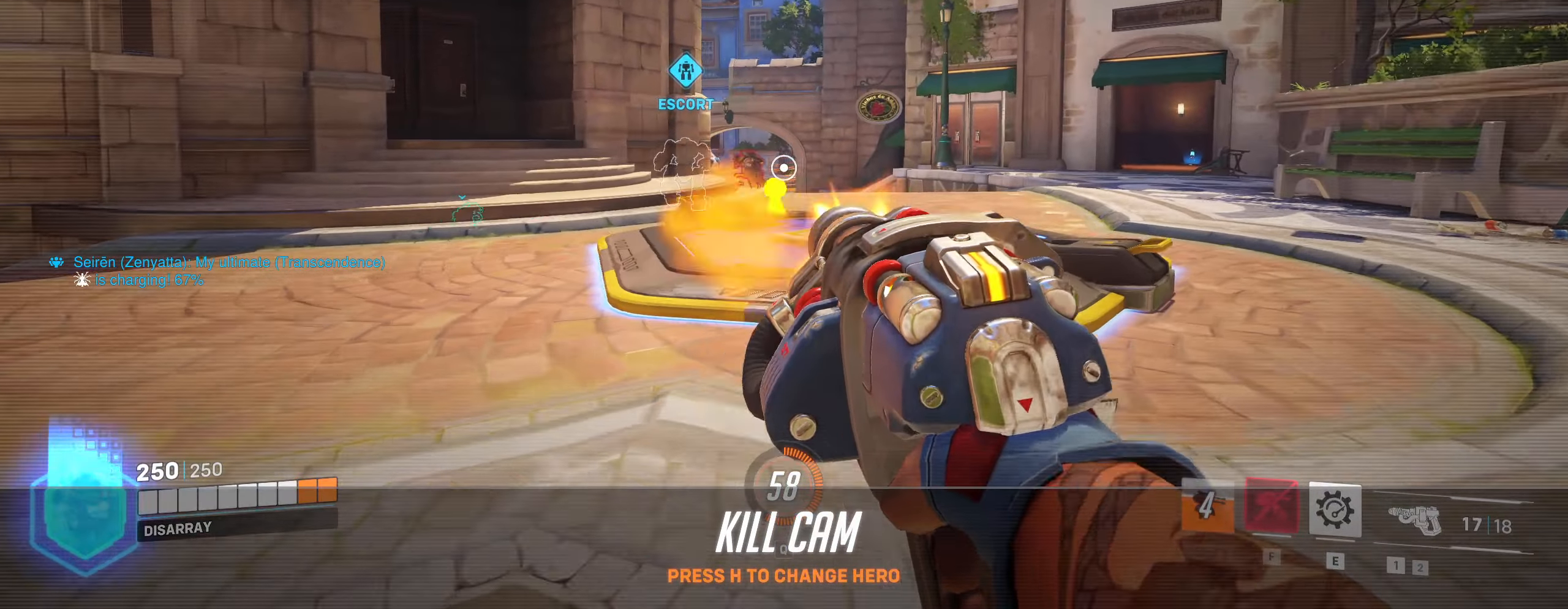
{"keys": [], "mouse": ["left"], "events": [[250, "mouse_left", "down"], [317, "mouse_left", "up"], [417, "mouse_left", "down"]]}
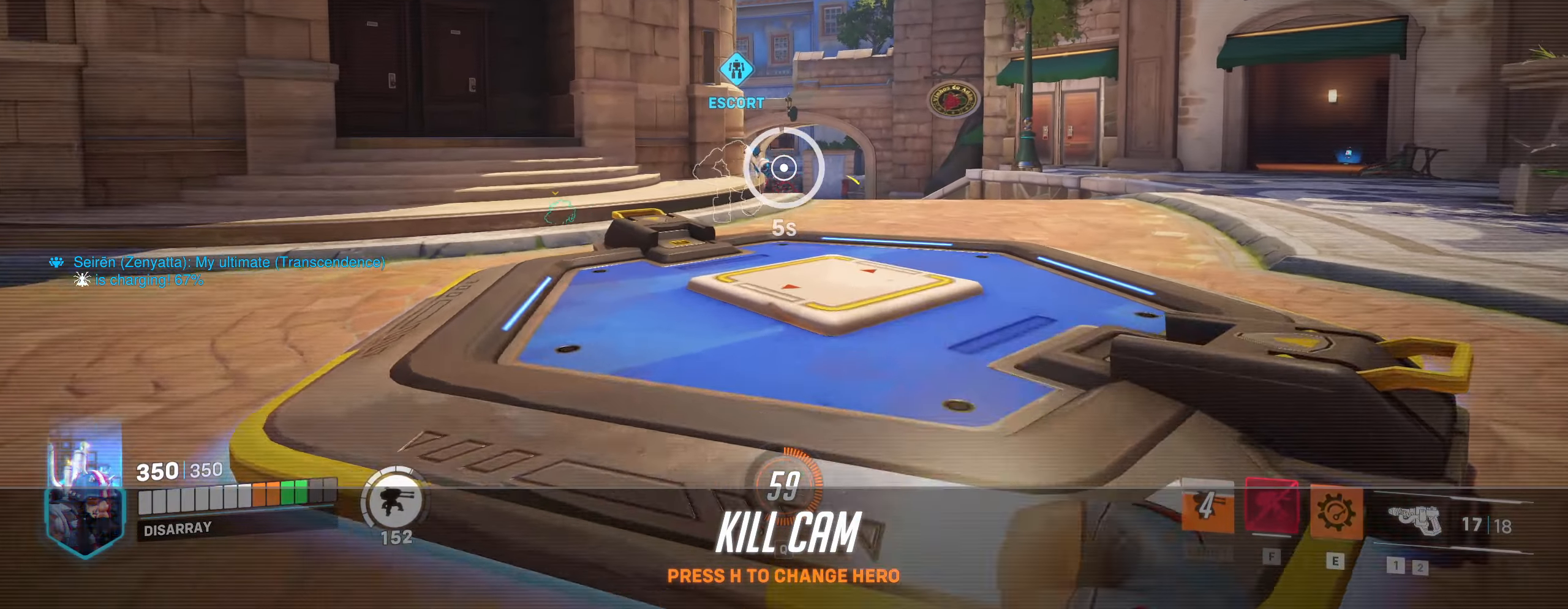
{"keys": [], "mouse": [], "events": [[33, "mouse_left", "up"], [83, "space", "down"], [133, "mouse_left", "down"], [217, "mouse_left", "up"], [217, "space", "up"], [300, "space", "down"], [317, "mouse_left", "down"], [400, "space", "up"], [417, "mouse_left", "up"]]}
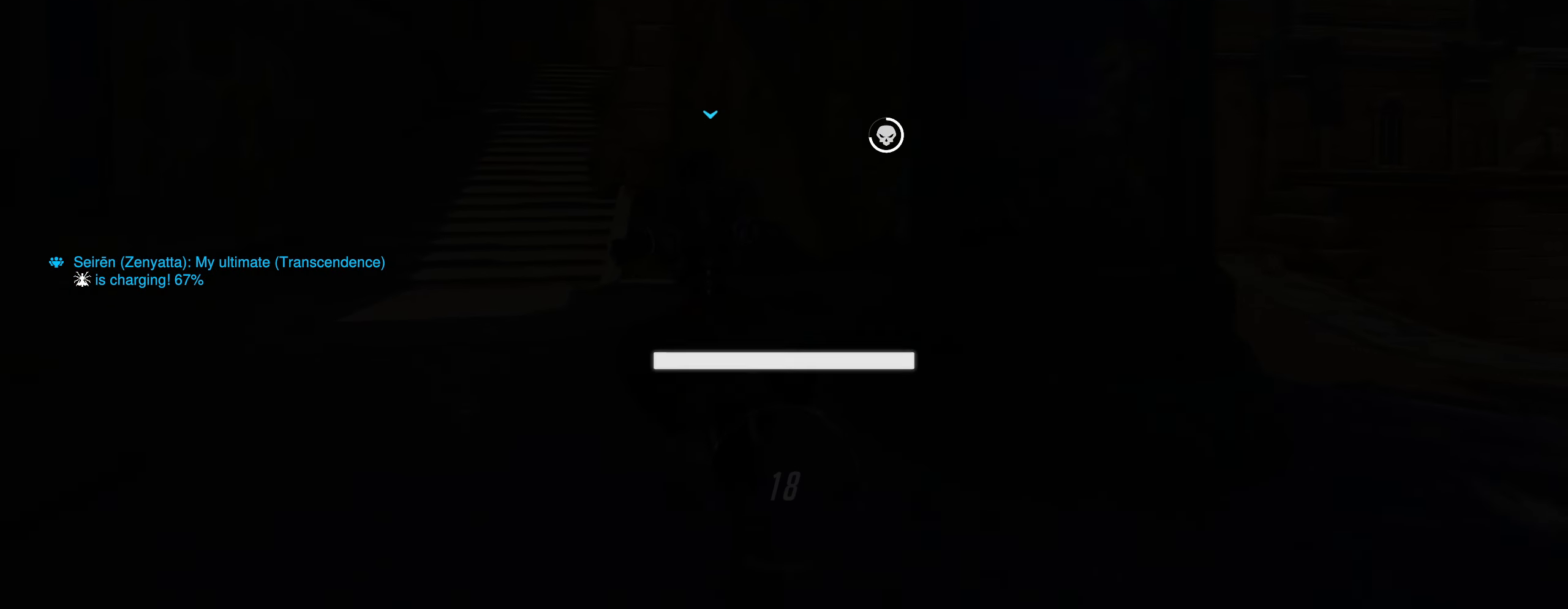
{"keys": ["shift", "w"], "mouse": [], "events": [[17, "w", "down"], [33, "mouse_left", "down"], [100, "shift", "down"], [117, "mouse_left", "up"]]}
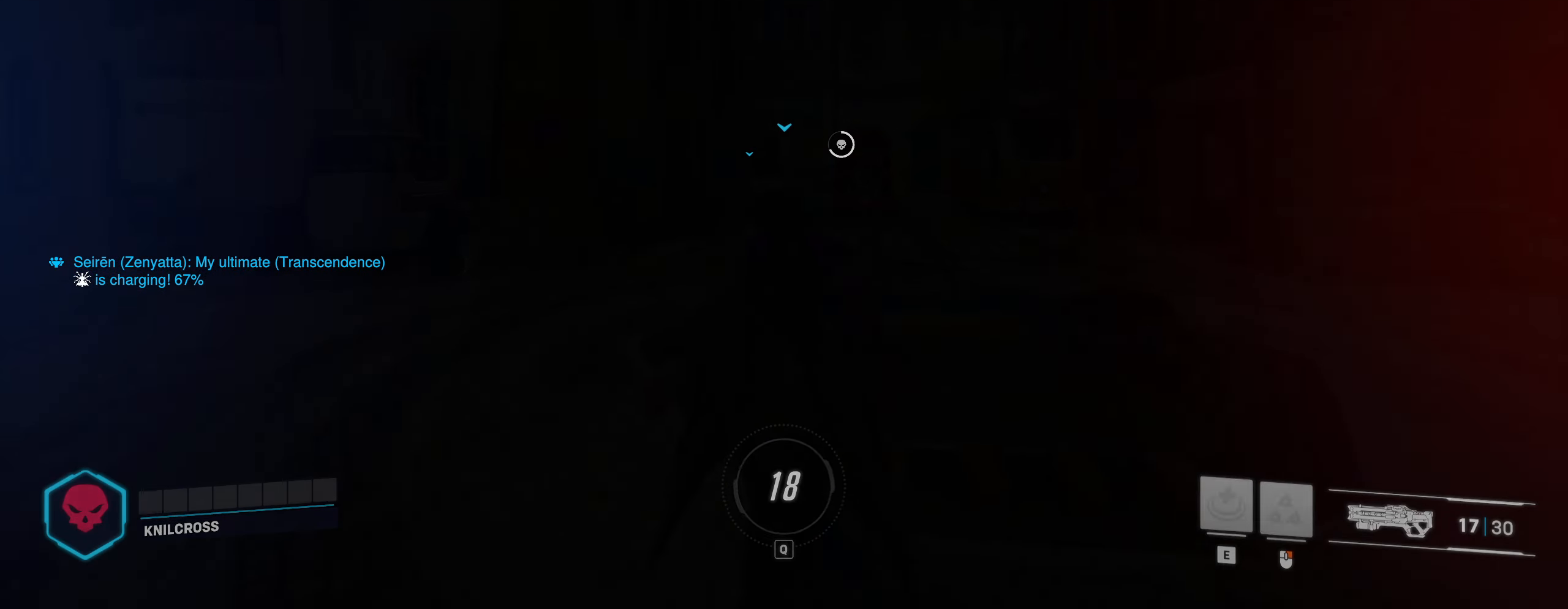
{"keys": [], "mouse": [], "events": [[267, "d", "down"], [283, "shift", "up"], [317, "d", "up"], [317, "w", "up"]]}